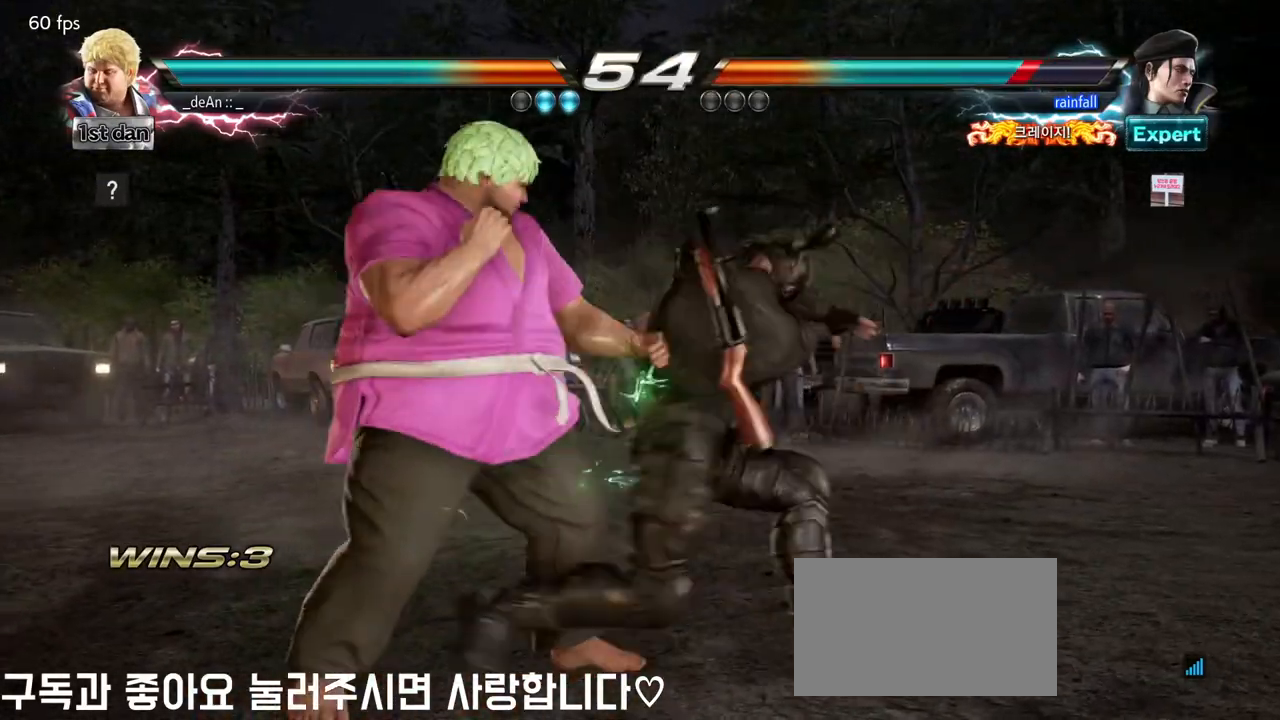
Gameplay with a controller (arcade stick); each line is a JSON object with the inputs held at the frame after it (dt_ms = milliseconds from this image to that frame). "events" lists button and stick changes between this image and that frame as [ms after this image, input, new state], when the widget could be followed in between. Not read: L3 R3.
{"dt_ms": 500, "buttons": [], "left_stick": "center", "events": [[500, "left_stick", "center"]]}
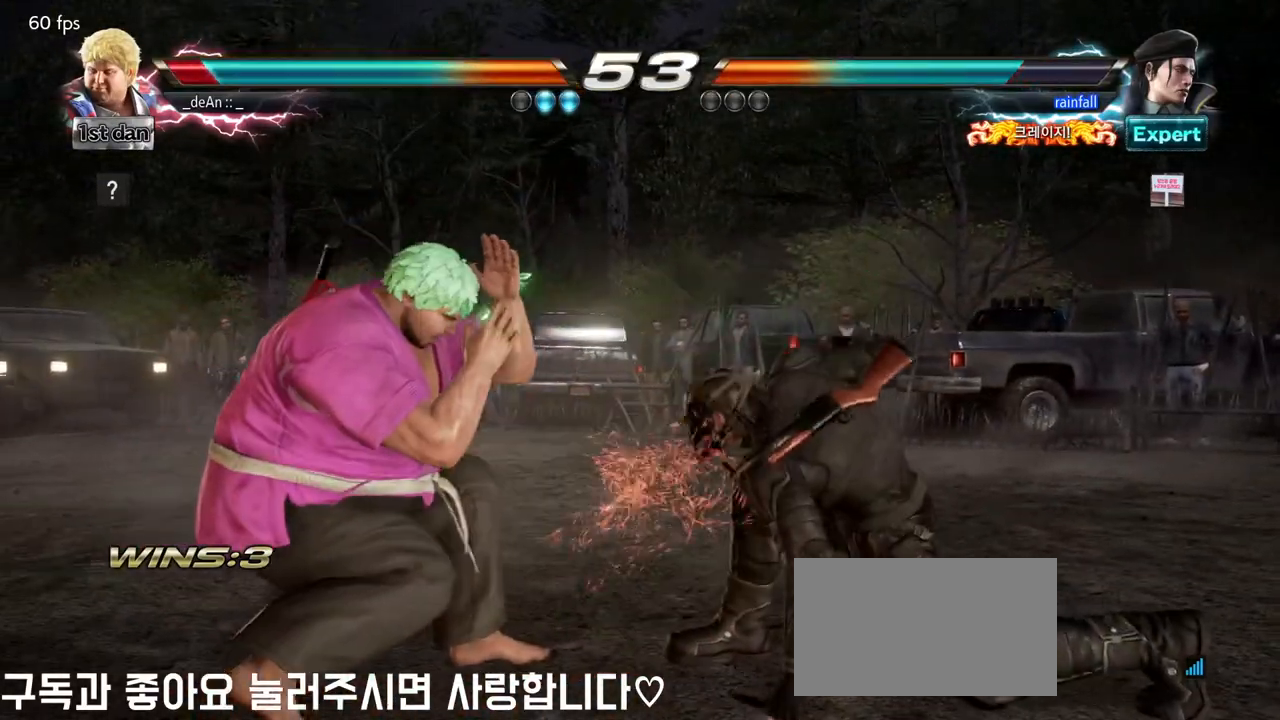
{"dt_ms": 500, "buttons": [], "left_stick": "left", "events": [[233, "left_stick", "left"]]}
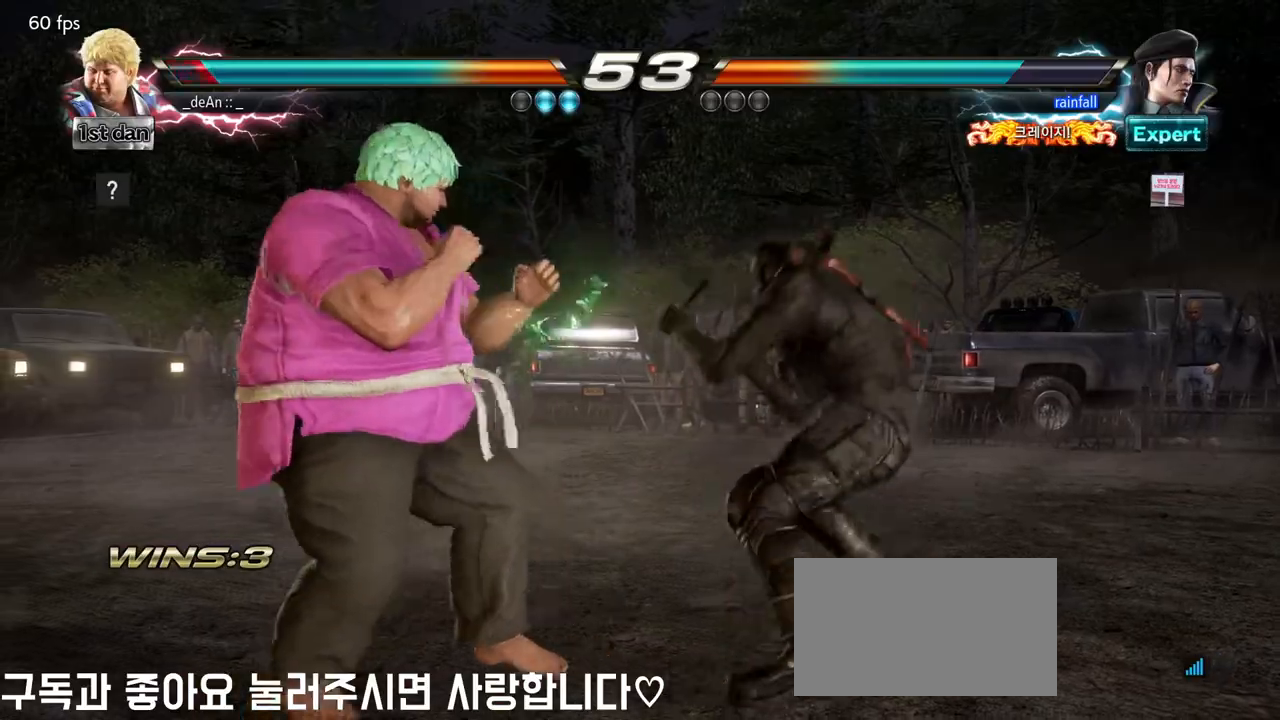
{"dt_ms": 500, "buttons": [], "left_stick": "center", "events": [[150, "CROSS", "down"], [183, "left_stick", "center"], [250, "CROSS", "up"]]}
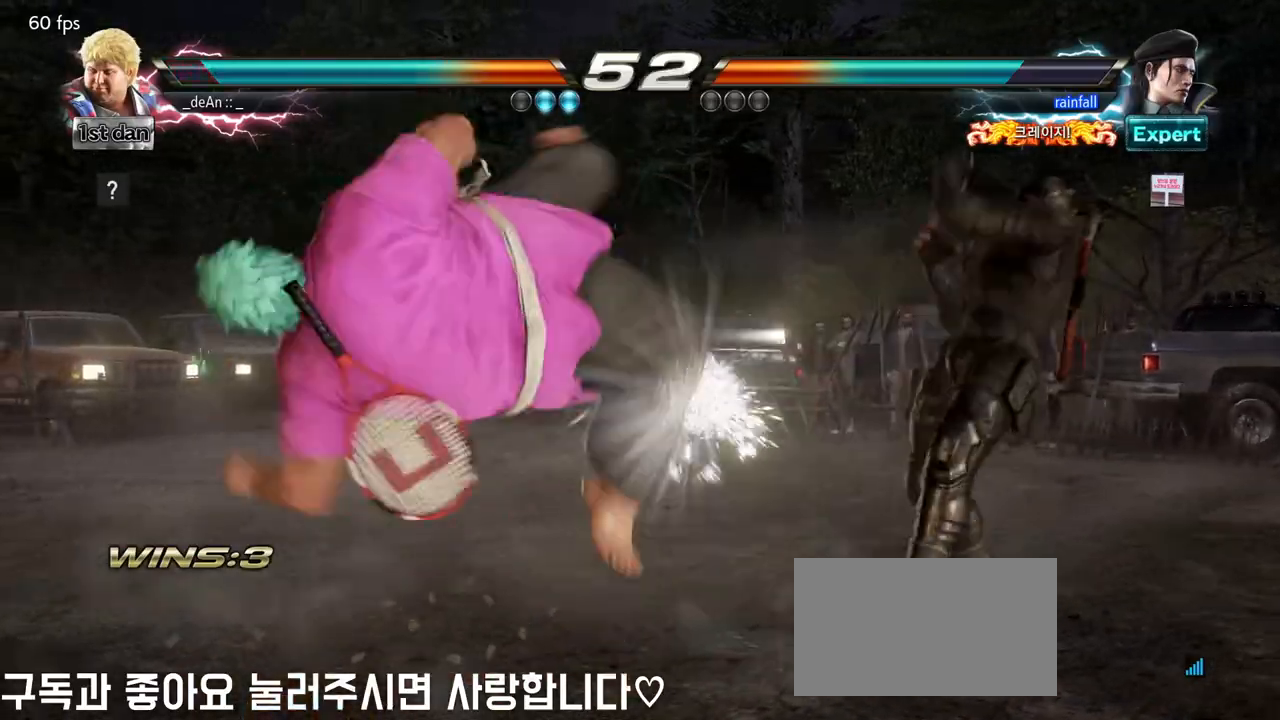
{"dt_ms": 500, "buttons": [], "left_stick": "center", "events": []}
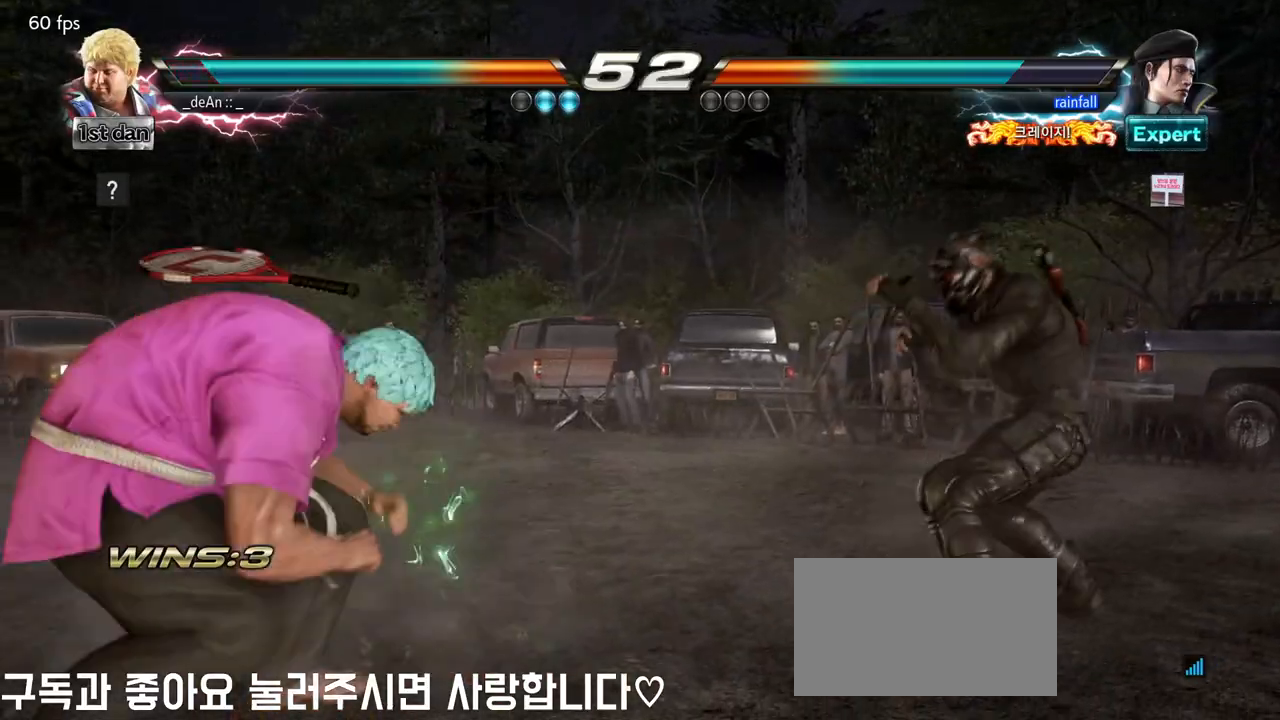
{"dt_ms": 500, "buttons": [], "left_stick": "center", "events": [[33, "left_stick", "up-left"], [83, "CROSS", "down"], [183, "CROSS", "up"], [200, "left_stick", "center"]]}
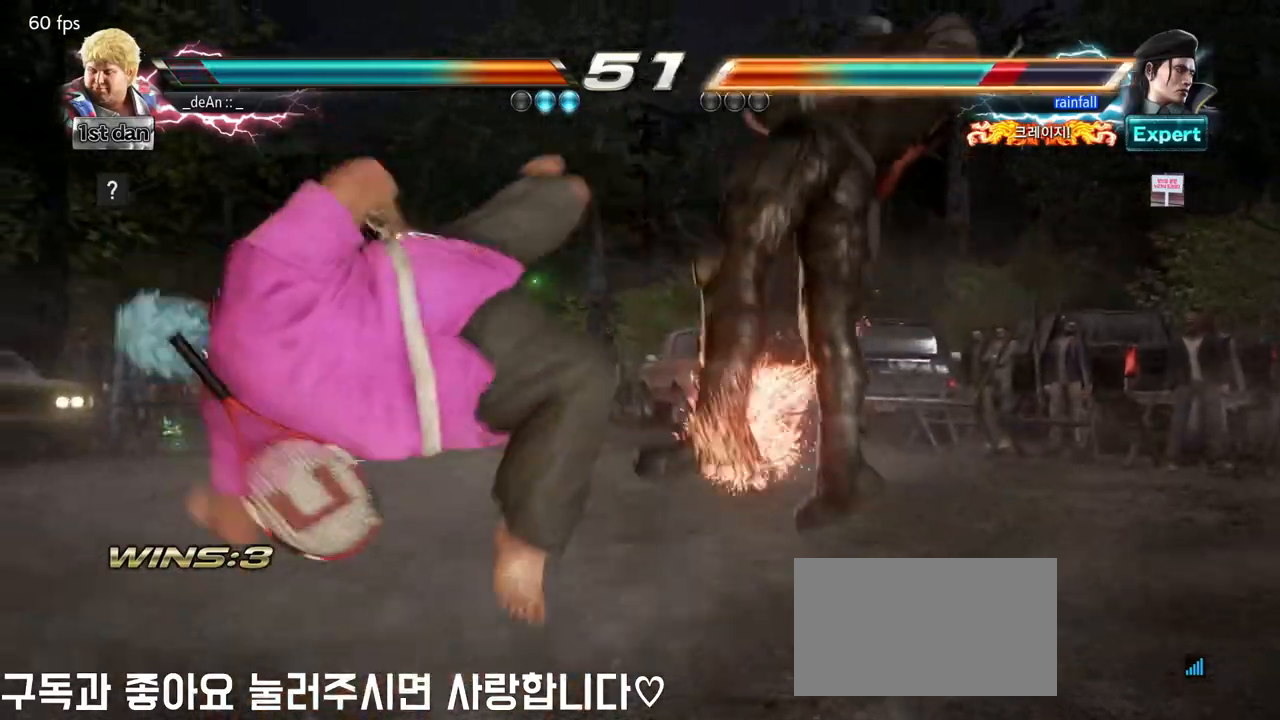
{"dt_ms": 500, "buttons": [], "left_stick": "center", "events": [[50, "left_stick", "left"], [133, "left_stick", "center"]]}
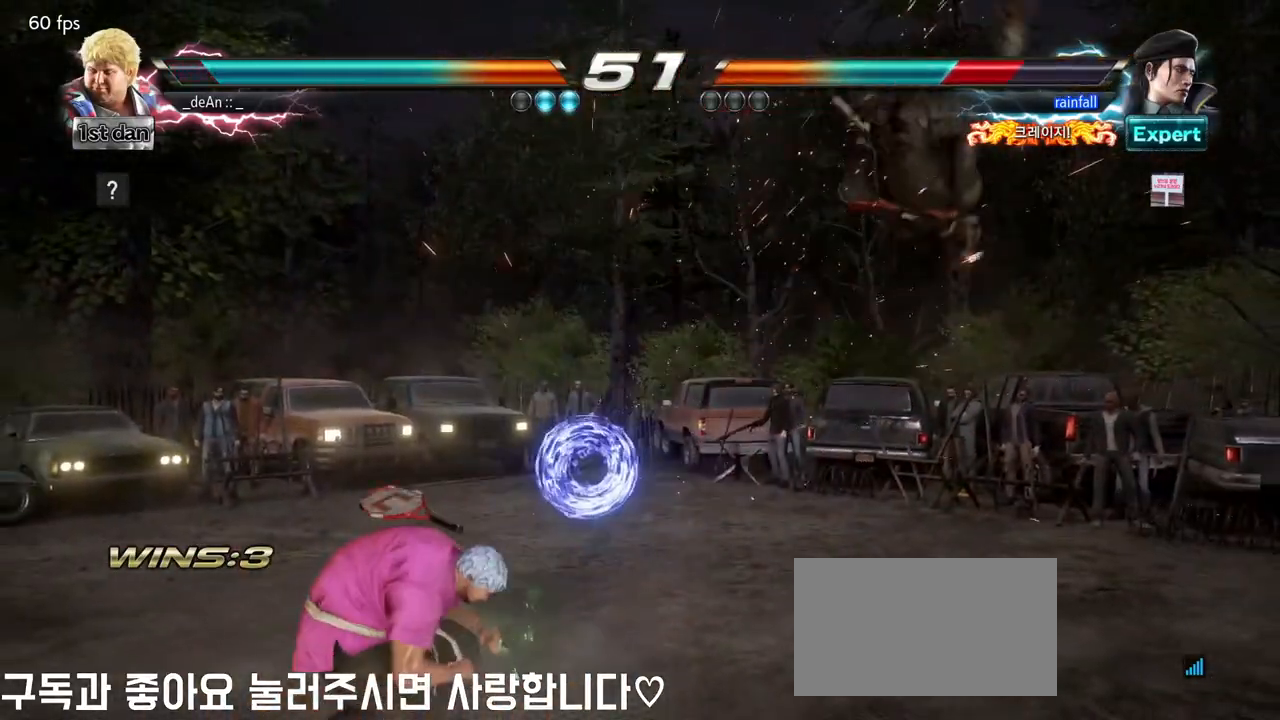
{"dt_ms": 500, "buttons": [], "left_stick": "center", "events": [[17, "left_stick", "right"], [83, "left_stick", "center"], [200, "left_stick", "right"], [450, "left_stick", "center"]]}
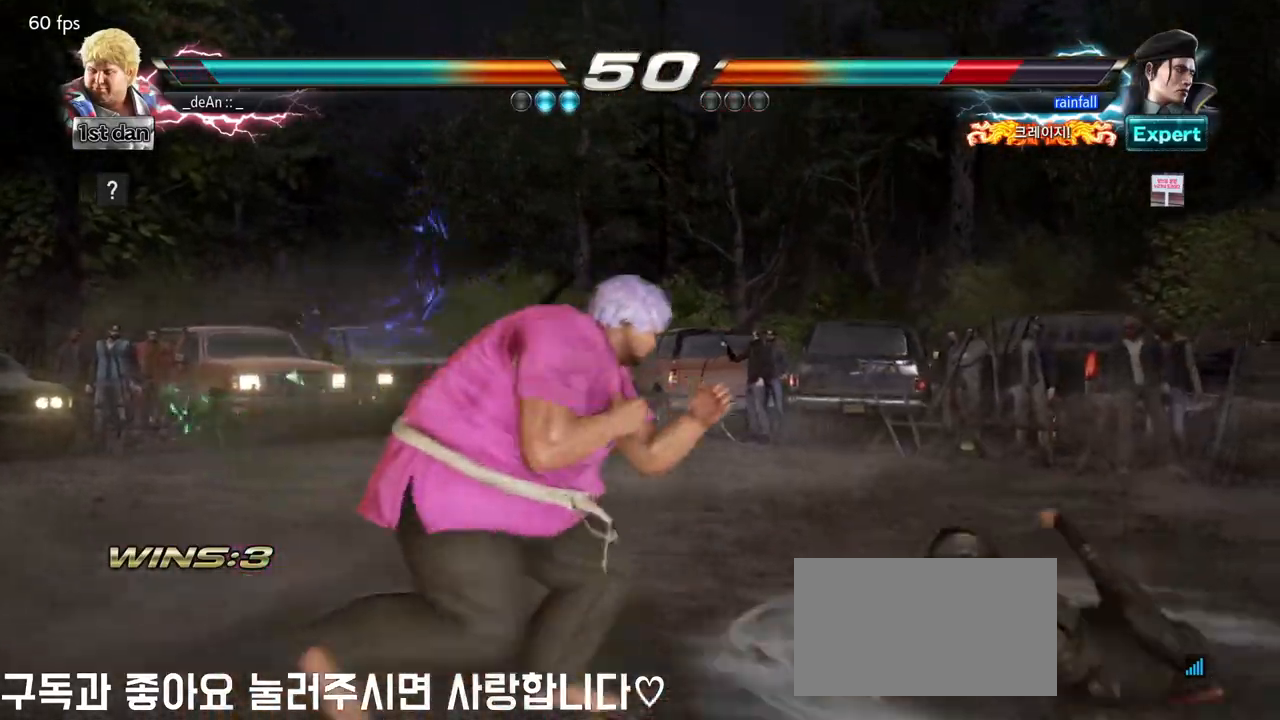
{"dt_ms": 500, "buttons": [], "left_stick": "center", "events": [[67, "left_stick", "down-right"], [117, "CROSS", "down"], [200, "CROSS", "up"], [267, "left_stick", "center"]]}
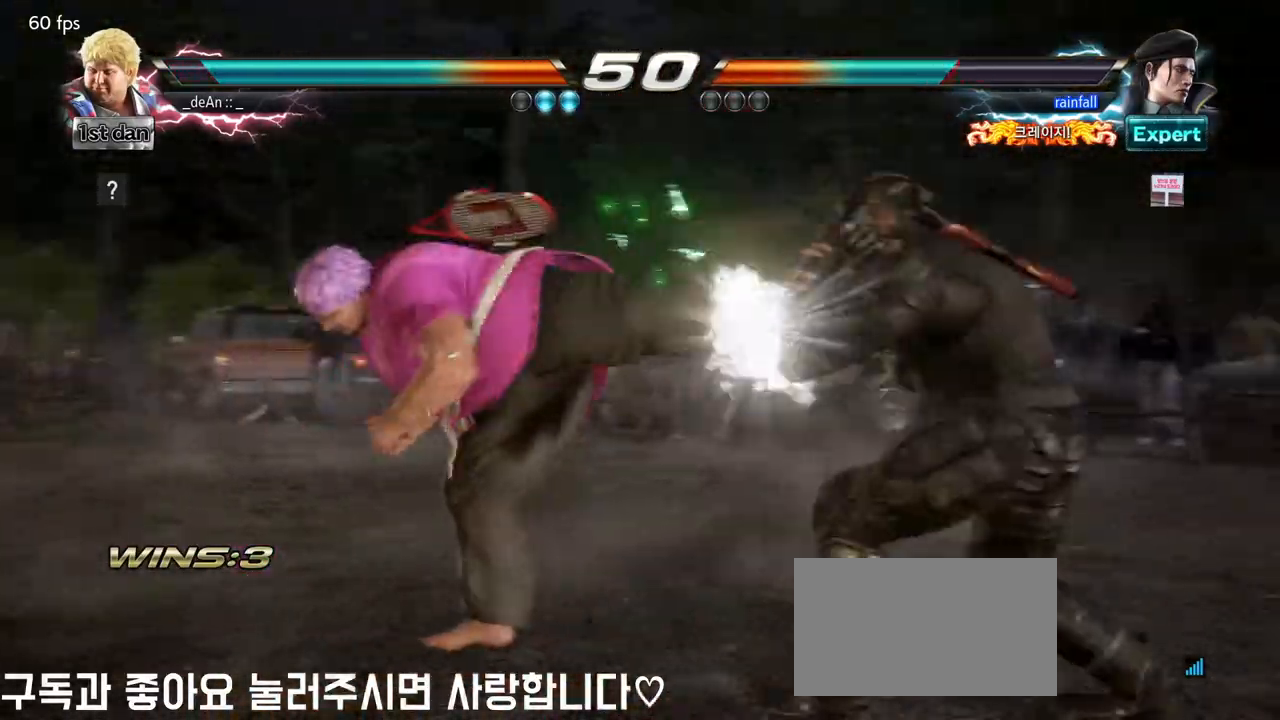
{"dt_ms": 500, "buttons": [], "left_stick": "center", "events": [[283, "SQUARE", "down"], [417, "SQUARE", "up"]]}
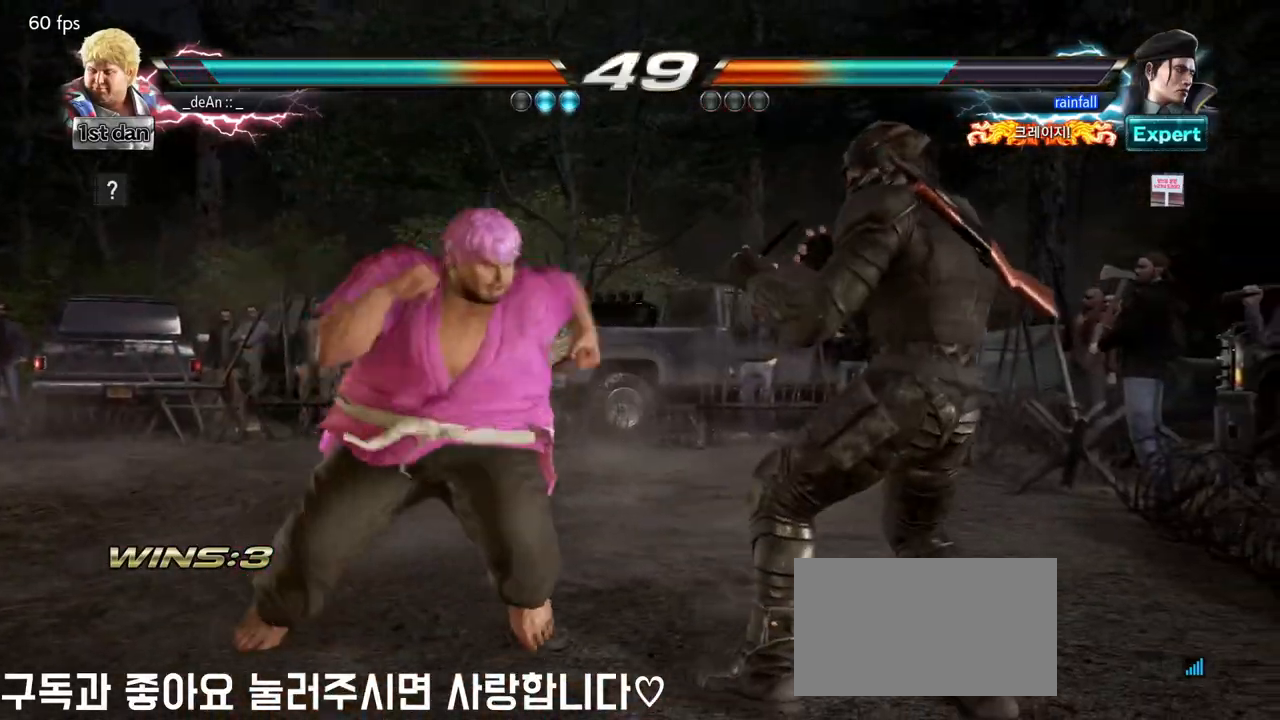
{"dt_ms": 500, "buttons": [], "left_stick": "center", "events": [[150, "left_stick", "down"], [217, "CIRCLE", "down"], [317, "CIRCLE", "up"], [350, "left_stick", "center"]]}
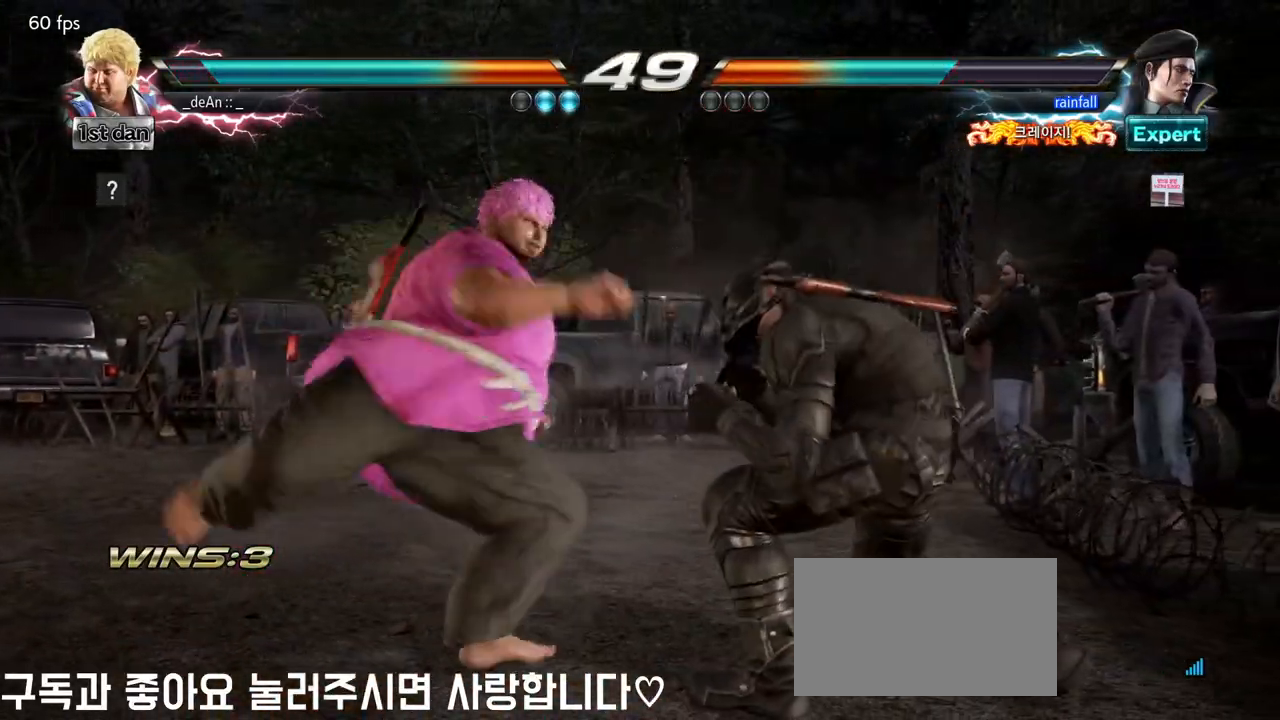
{"dt_ms": 500, "buttons": [], "left_stick": "right", "events": [[467, "left_stick", "right"]]}
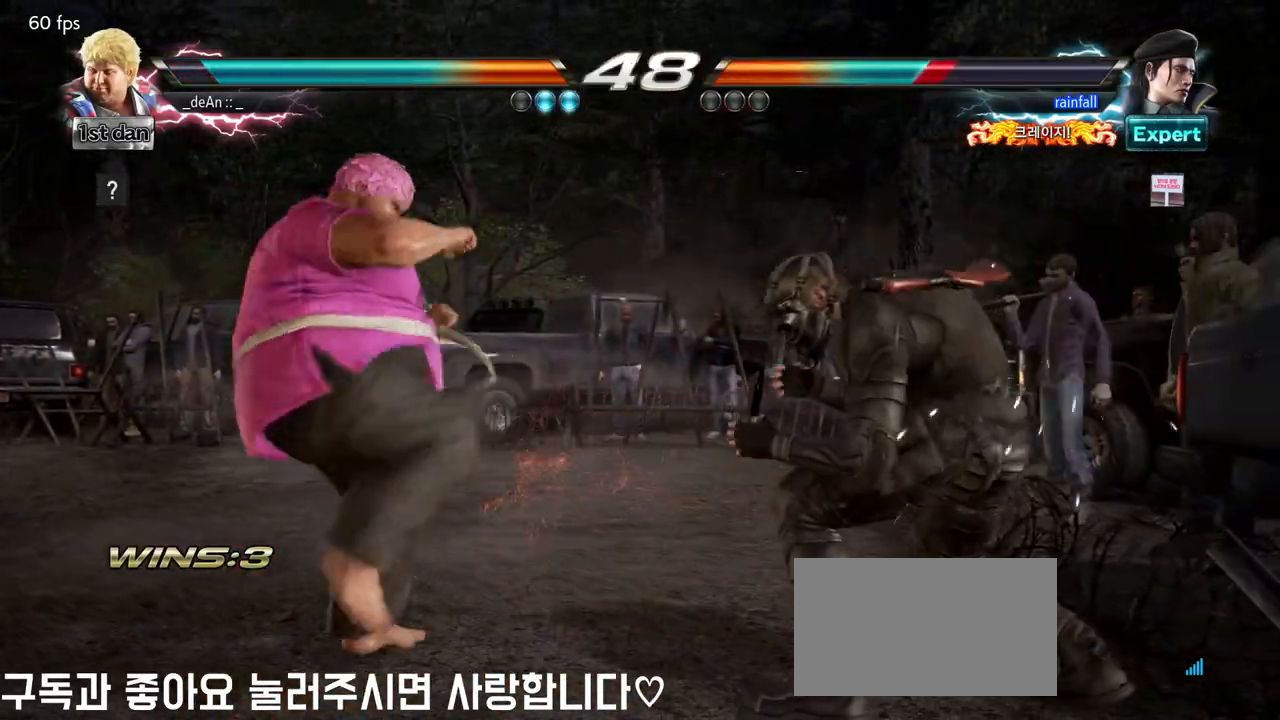
{"dt_ms": 500, "buttons": [], "left_stick": "center", "events": [[17, "left_stick", "up-right"], [33, "SQUARE", "down"], [33, "TRIANGLE", "down"], [83, "SQUARE", "up"], [83, "TRIANGLE", "up"], [167, "left_stick", "center"], [267, "CIRCLE", "down"], [317, "CIRCLE", "up"], [400, "CIRCLE", "down"], [483, "CIRCLE", "up"]]}
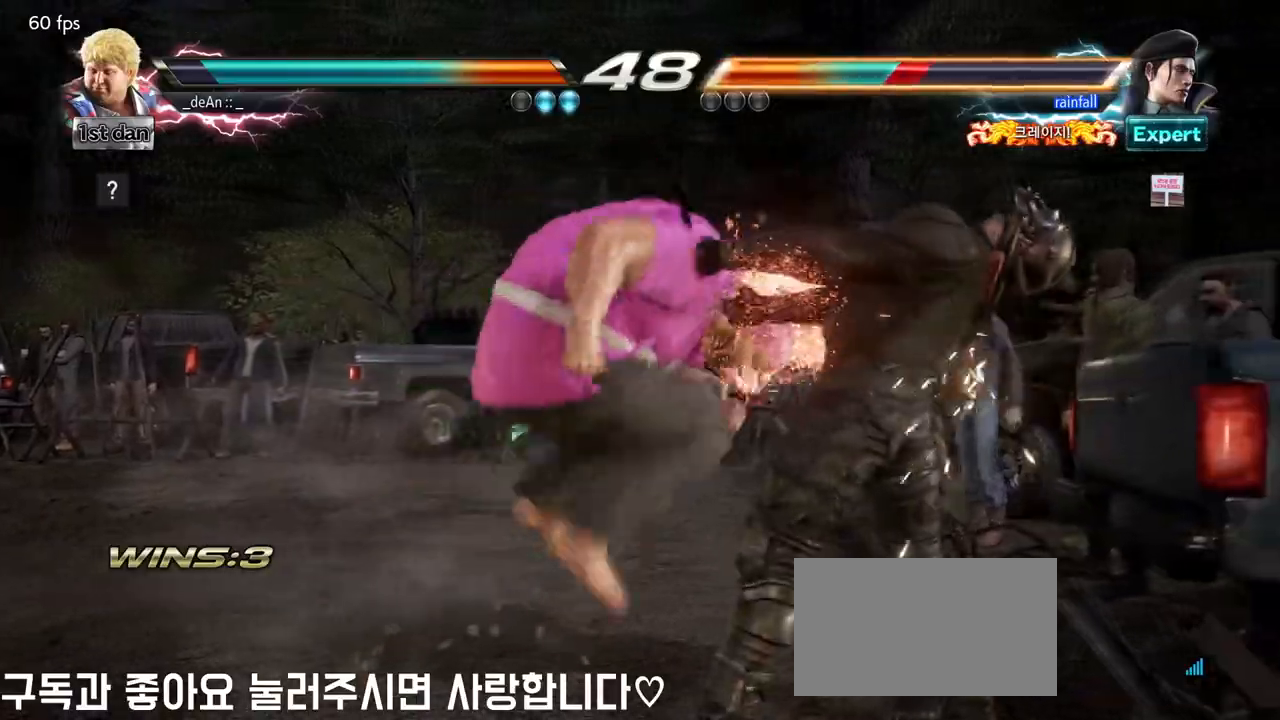
{"dt_ms": 500, "buttons": [], "left_stick": "center", "events": [[17, "CIRCLE", "down"], [117, "CIRCLE", "up"], [167, "CIRCLE", "down"], [283, "CIRCLE", "up"], [300, "CIRCLE", "down"], [483, "CIRCLE", "up"]]}
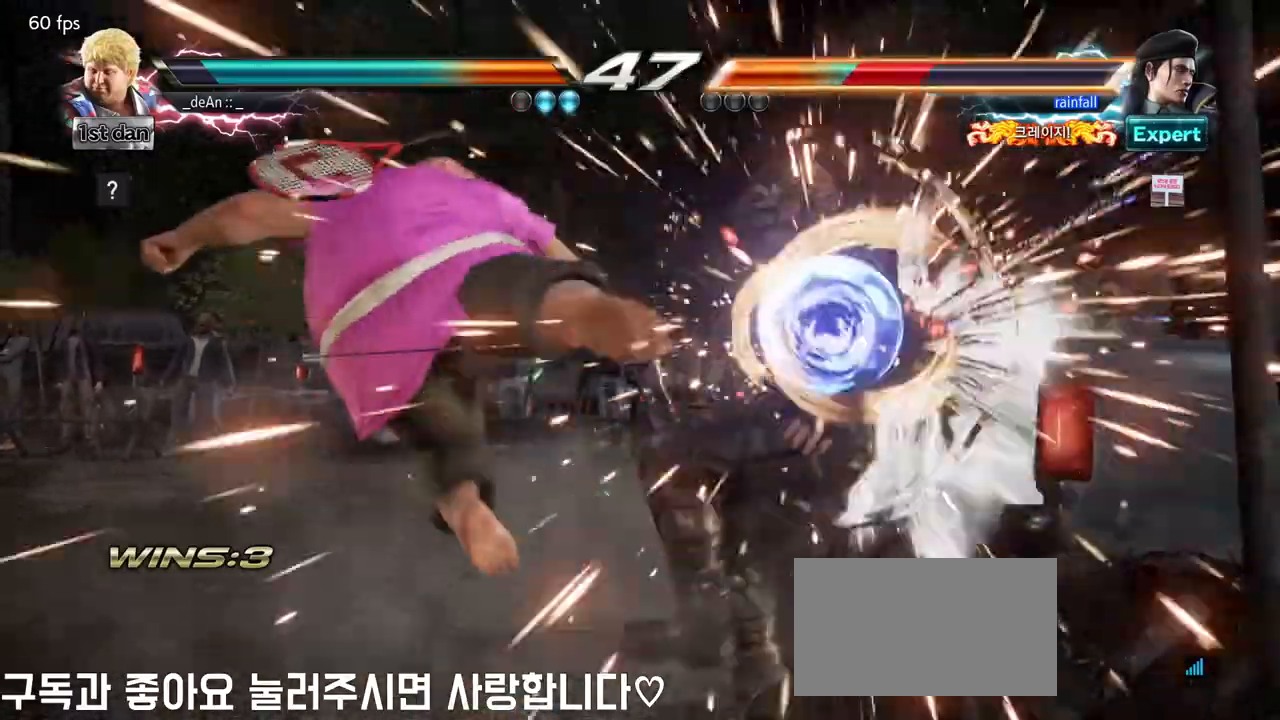
{"dt_ms": 500, "buttons": [], "left_stick": "right"}
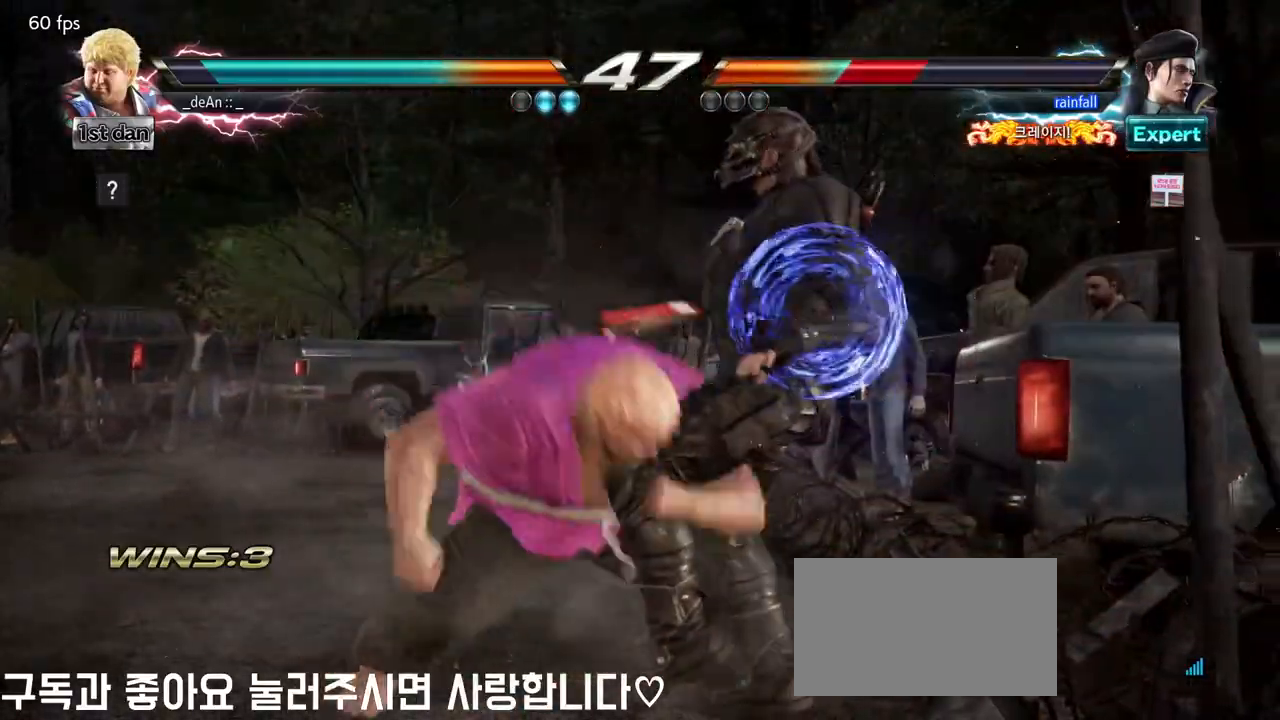
{"dt_ms": 500, "buttons": [], "left_stick": "up", "events": [[33, "left_stick", "center"], [450, "left_stick", "up"]]}
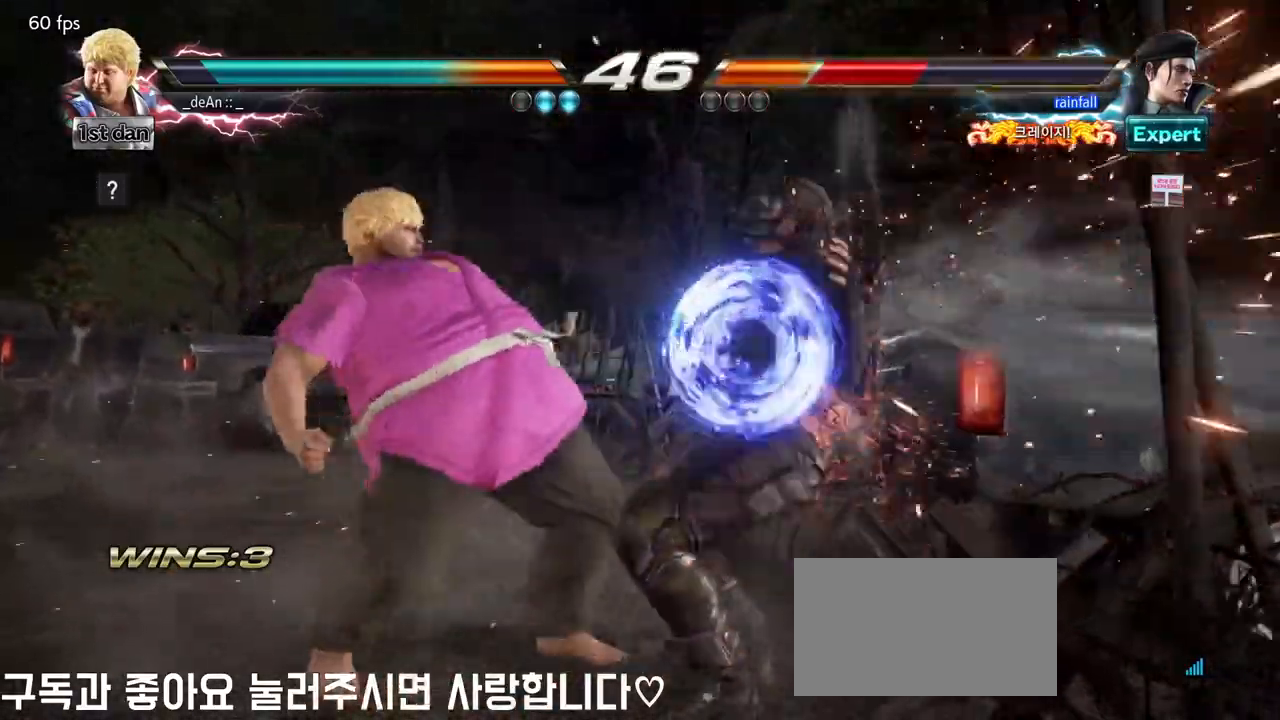
{"dt_ms": 1000, "buttons": [], "left_stick": "left", "events": [[67, "left_stick", "center"], [383, "left_stick", "right"], [467, "left_stick", "center"], [517, "left_stick", "down"], [567, "CIRCLE", "down"], [583, "CIRCLE", "up"], [583, "left_stick", "right"], [700, "TRIANGLE", "down"], [717, "SQUARE", "down"], [783, "SQUARE", "up"], [783, "TRIANGLE", "up"], [817, "left_stick", "center"], [850, "SQUARE", "down"], [867, "TRIANGLE", "down"], [883, "left_stick", "left"], [933, "SQUARE", "up"], [950, "TRIANGLE", "up"]]}
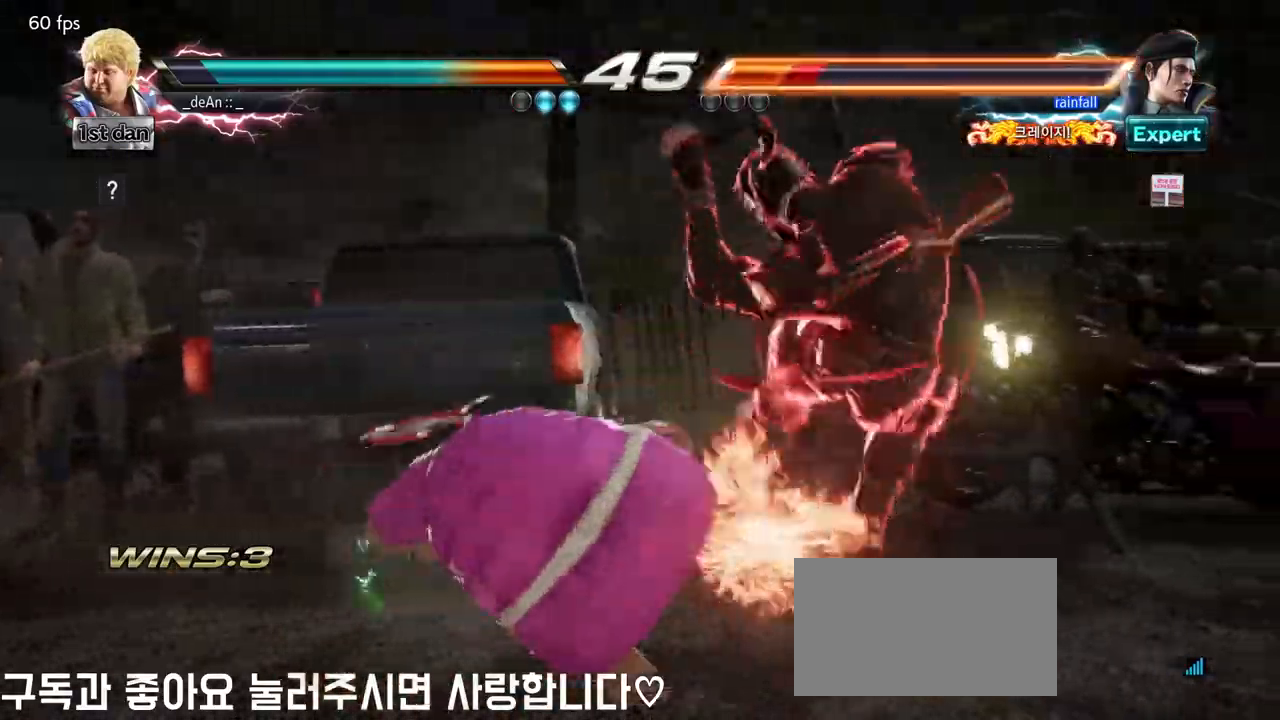
{"dt_ms": 500, "buttons": [], "left_stick": "center", "events": [[17, "SQUARE", "down"], [17, "TRIANGLE", "down"], [100, "SQUARE", "up"], [117, "TRIANGLE", "up"], [167, "SQUARE", "down"], [167, "TRIANGLE", "down"], [250, "SQUARE", "up"], [267, "TRIANGLE", "up"], [267, "left_stick", "center"], [317, "SQUARE", "down"], [317, "TRIANGLE", "down"], [450, "SQUARE", "up"], [467, "TRIANGLE", "up"]]}
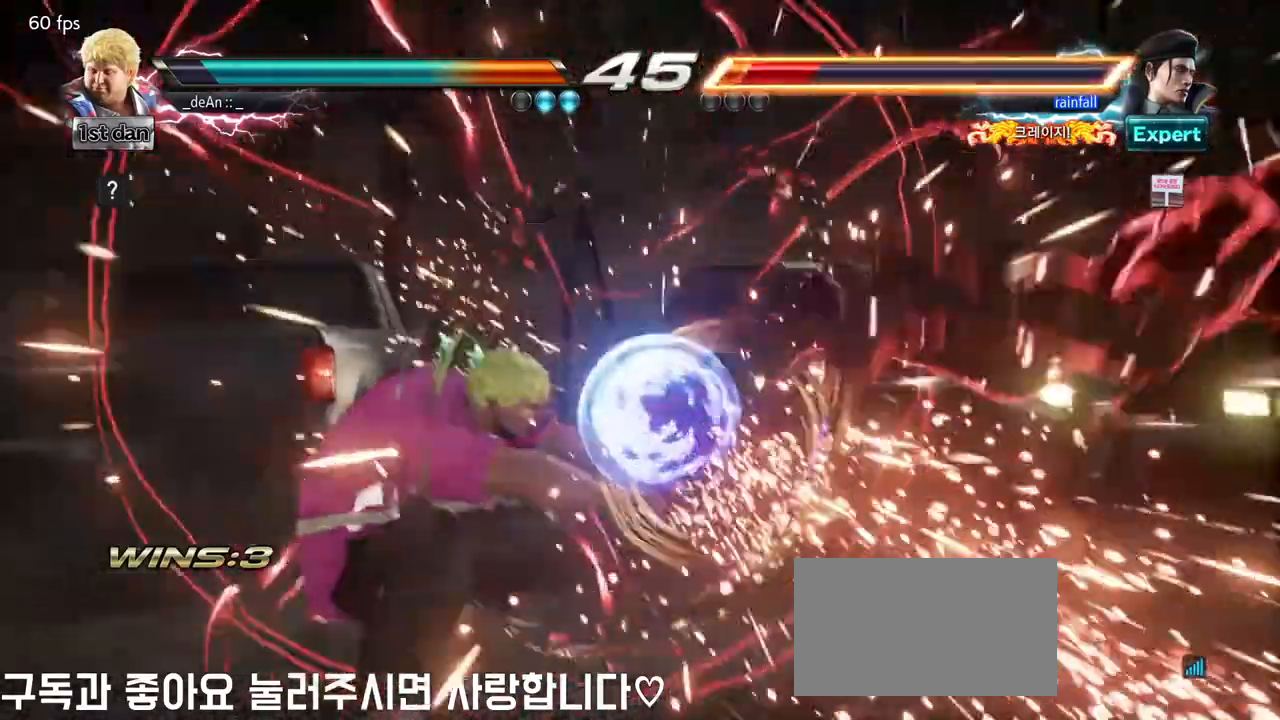
{"dt_ms": 500, "buttons": [], "left_stick": "right", "events": [[300, "left_stick", "right"], [367, "left_stick", "center"], [467, "left_stick", "right"]]}
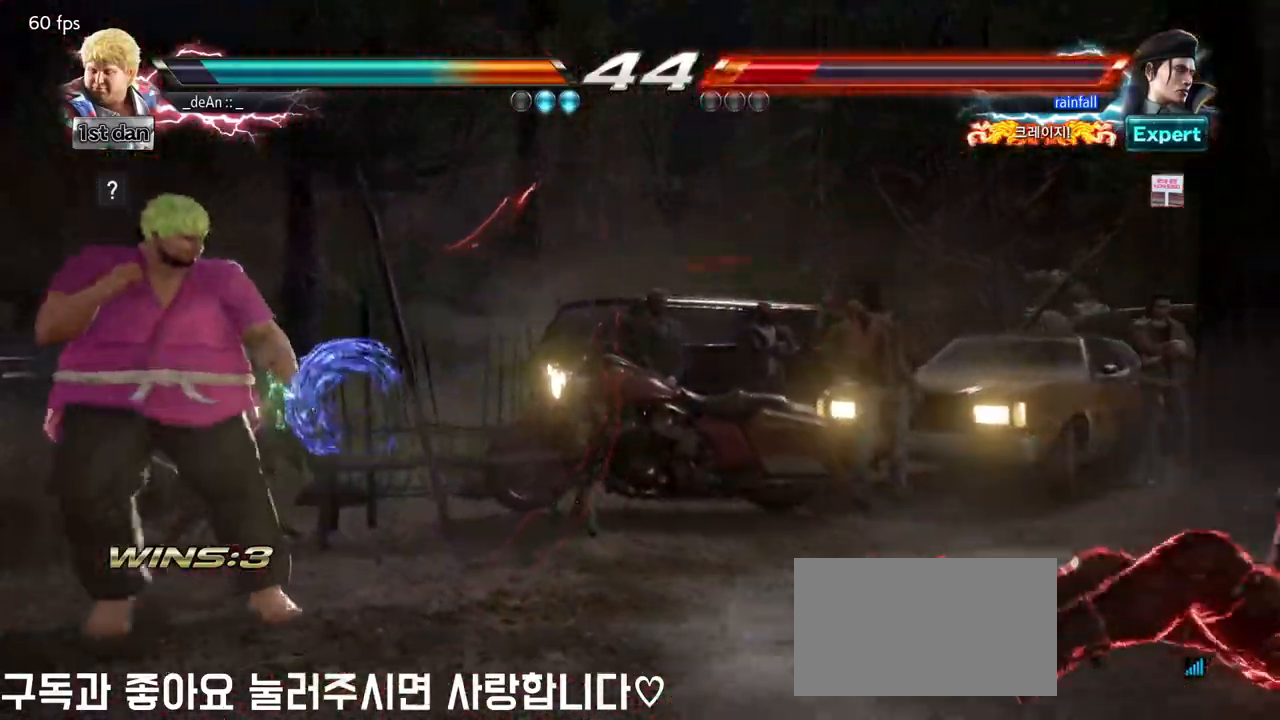
{"dt_ms": 500, "buttons": [], "left_stick": "center"}
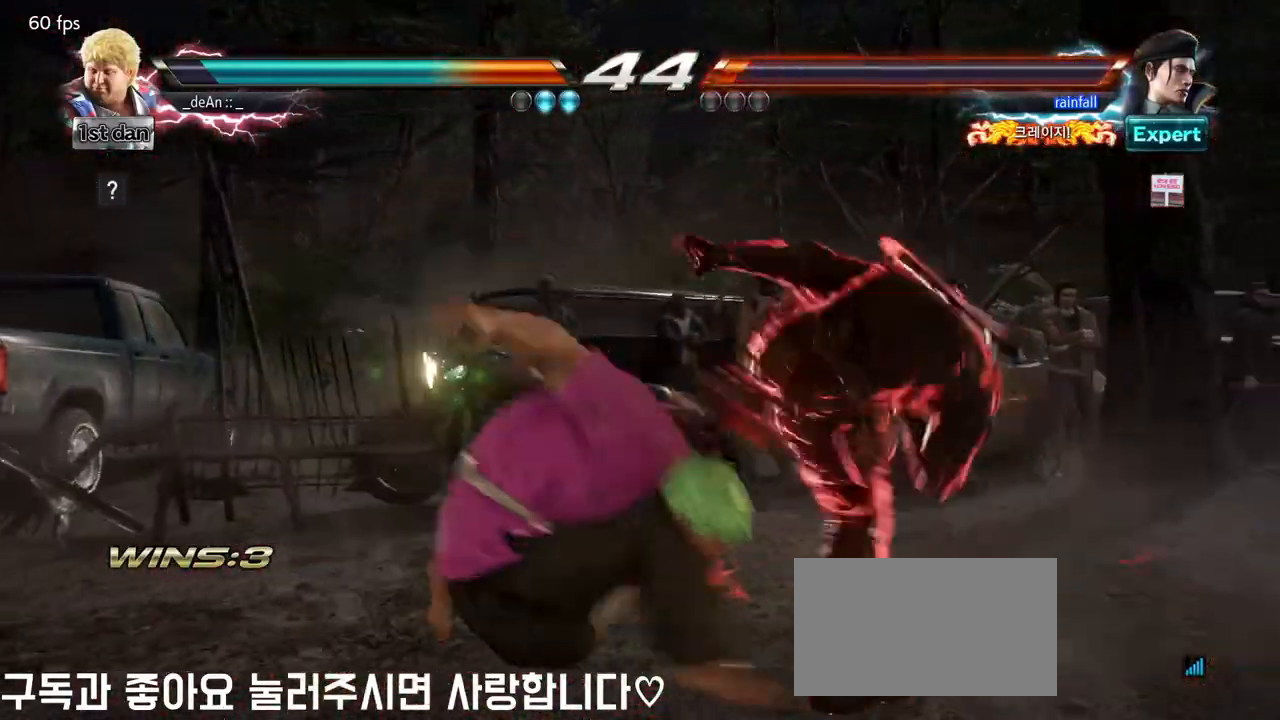
{"dt_ms": 500, "buttons": [], "left_stick": "center", "events": []}
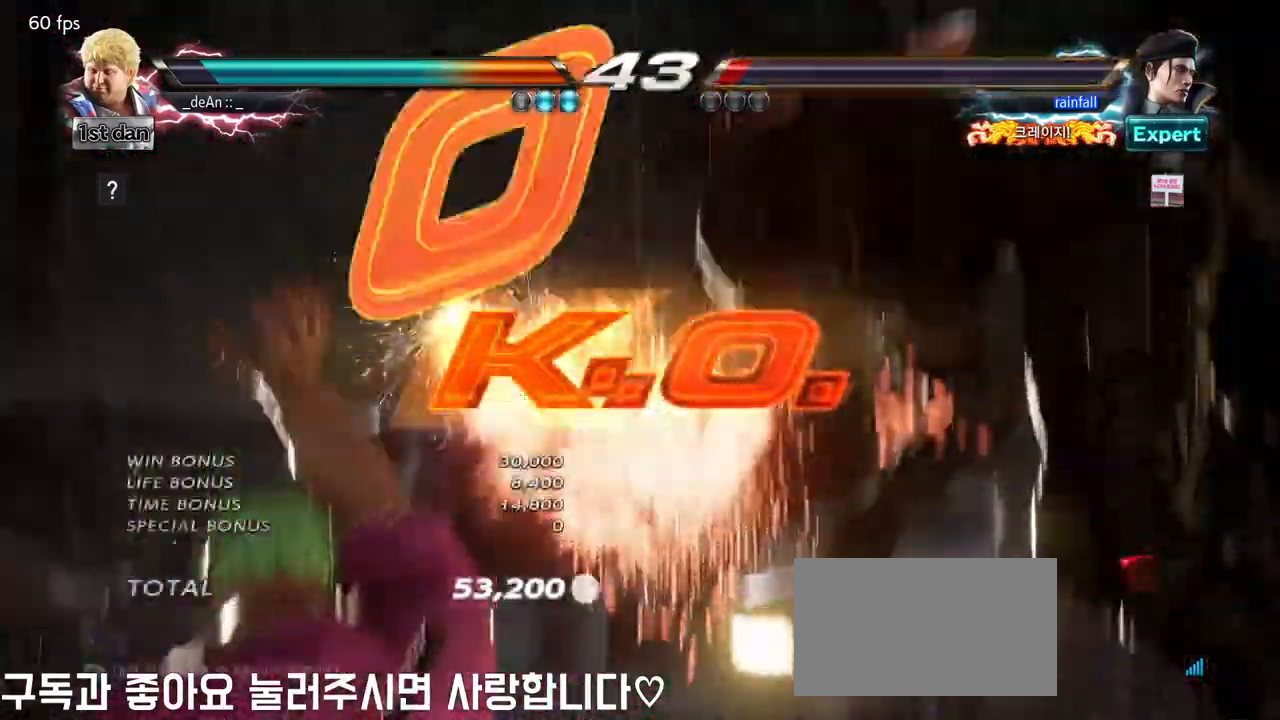
{"dt_ms": 500, "buttons": [], "left_stick": "center", "events": []}
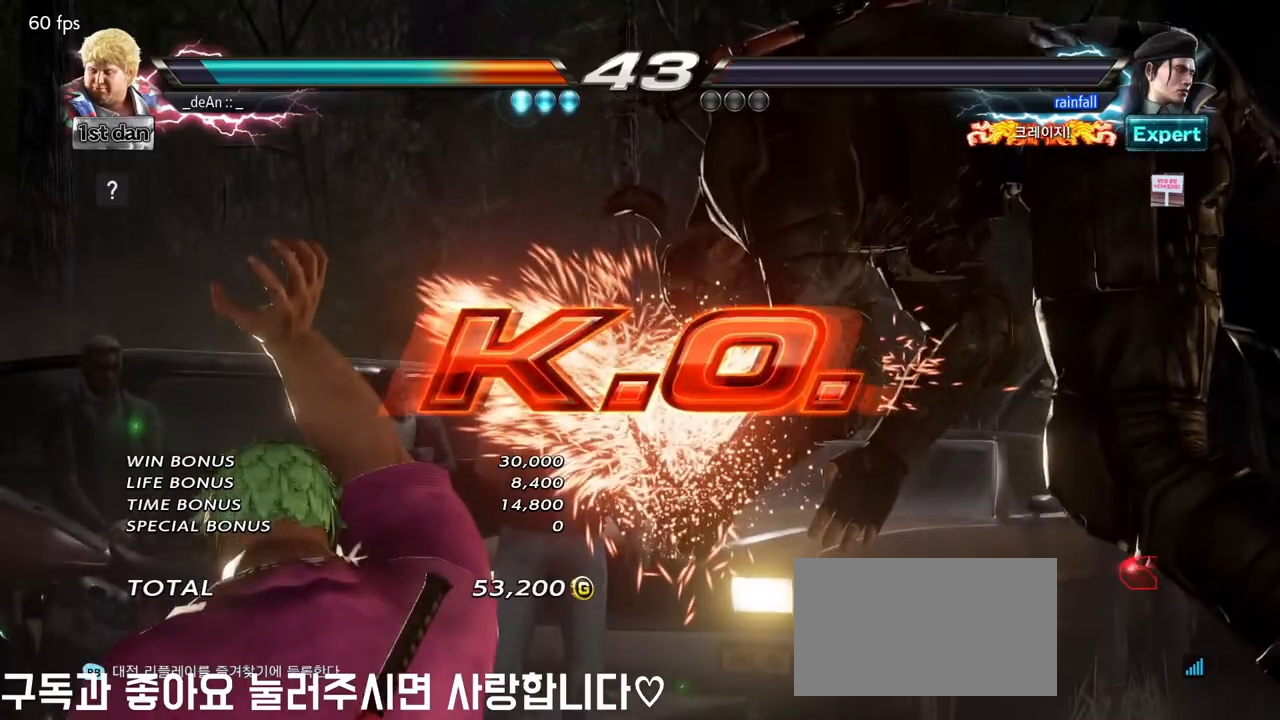
{"dt_ms": 500, "buttons": [], "left_stick": "center", "events": []}
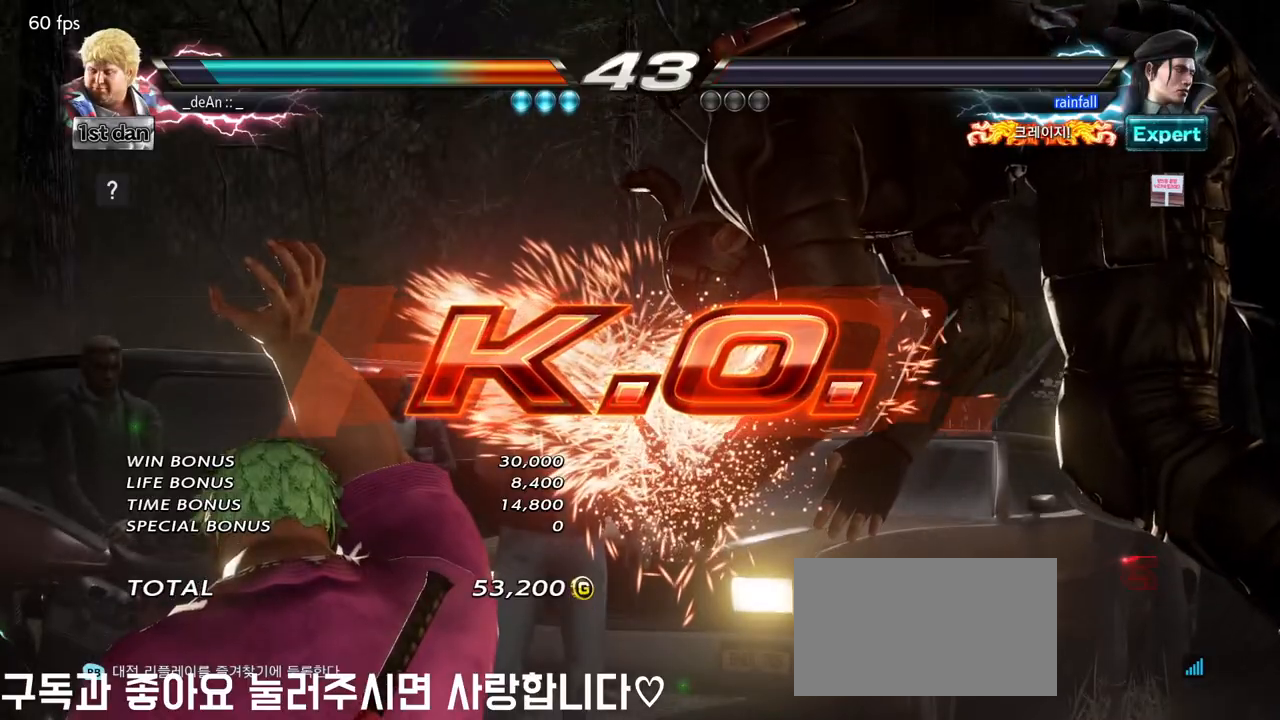
{"dt_ms": 500, "buttons": [], "left_stick": "center", "events": []}
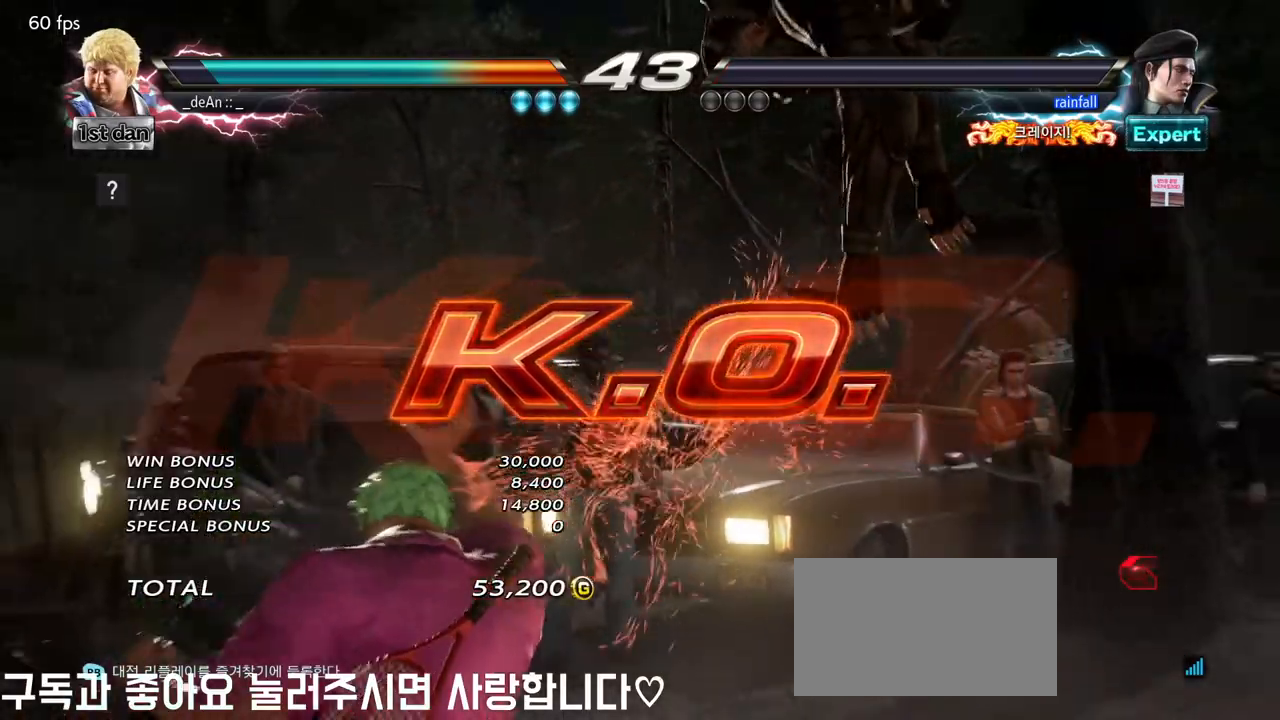
{"dt_ms": 500, "buttons": [], "left_stick": "center"}
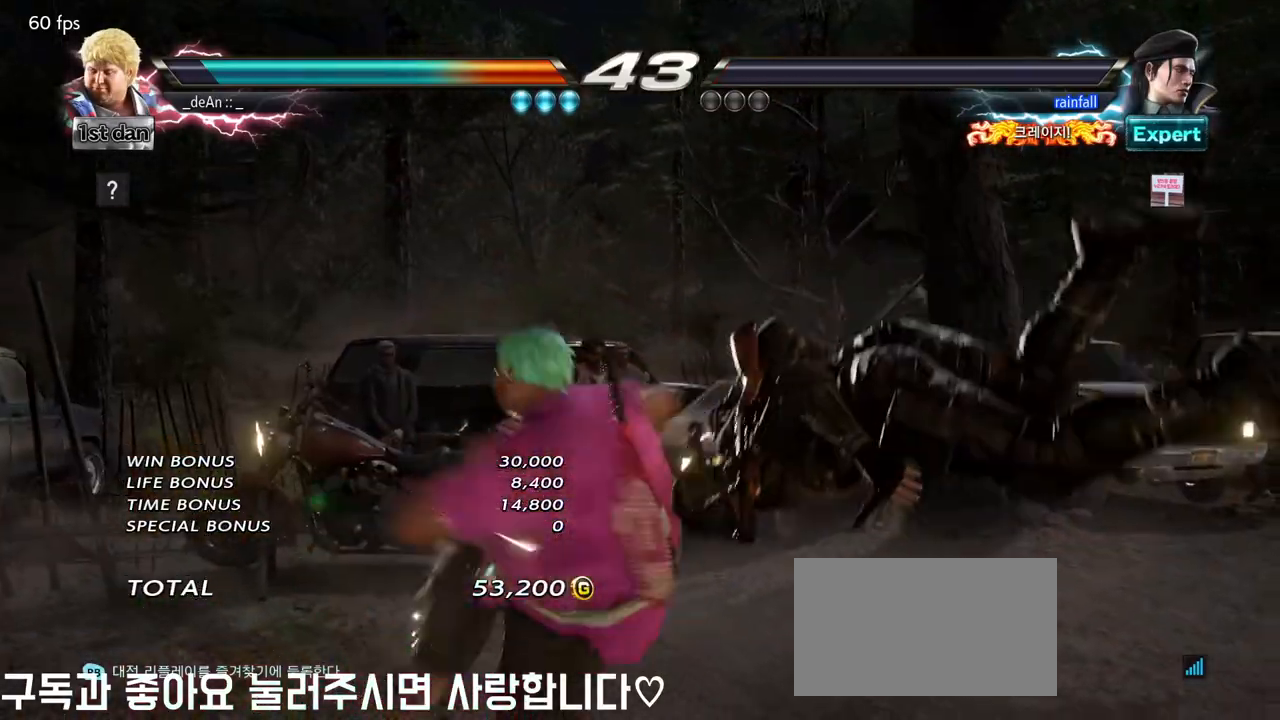
{"dt_ms": 500, "buttons": [], "left_stick": "right", "events": [[467, "left_stick", "right"]]}
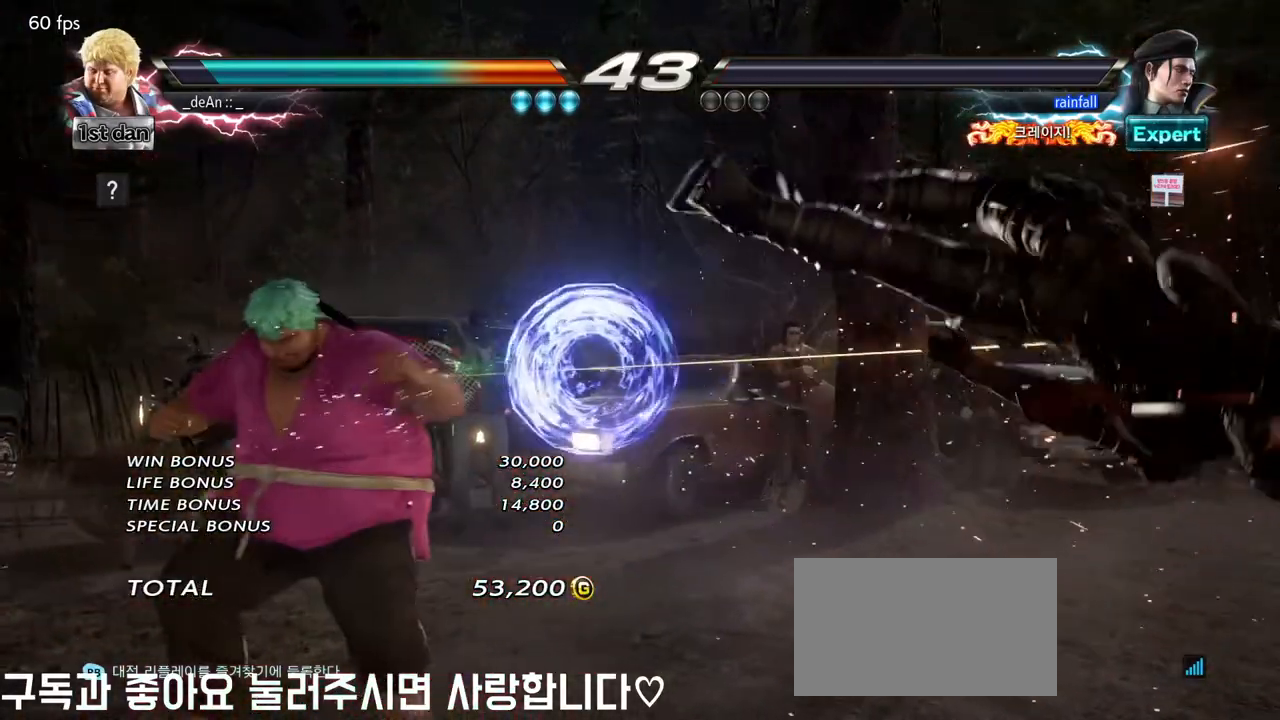
{"dt_ms": 500, "buttons": [], "left_stick": "center", "events": [[67, "left_stick", "center"], [167, "left_stick", "right"], [267, "left_stick", "down"], [350, "left_stick", "right"], [450, "left_stick", "center"]]}
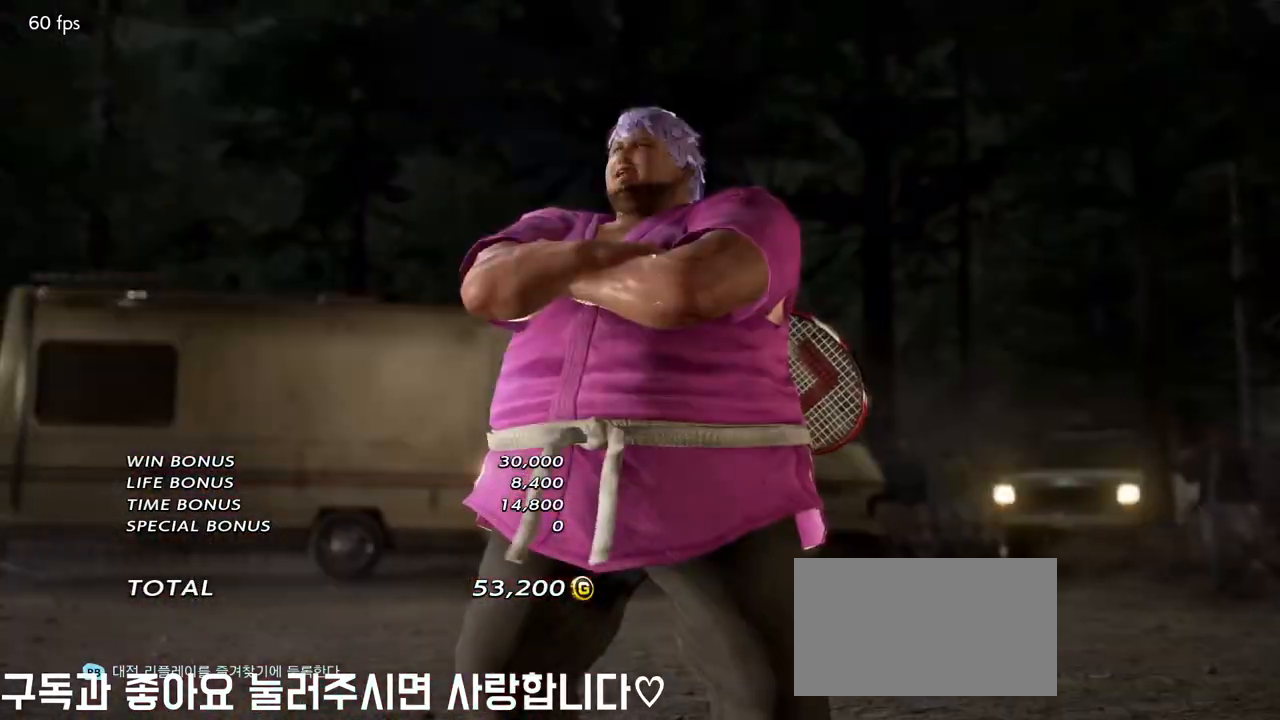
{"dt_ms": 500, "buttons": [], "left_stick": "center", "events": [[67, "left_stick", "right"], [183, "left_stick", "center"]]}